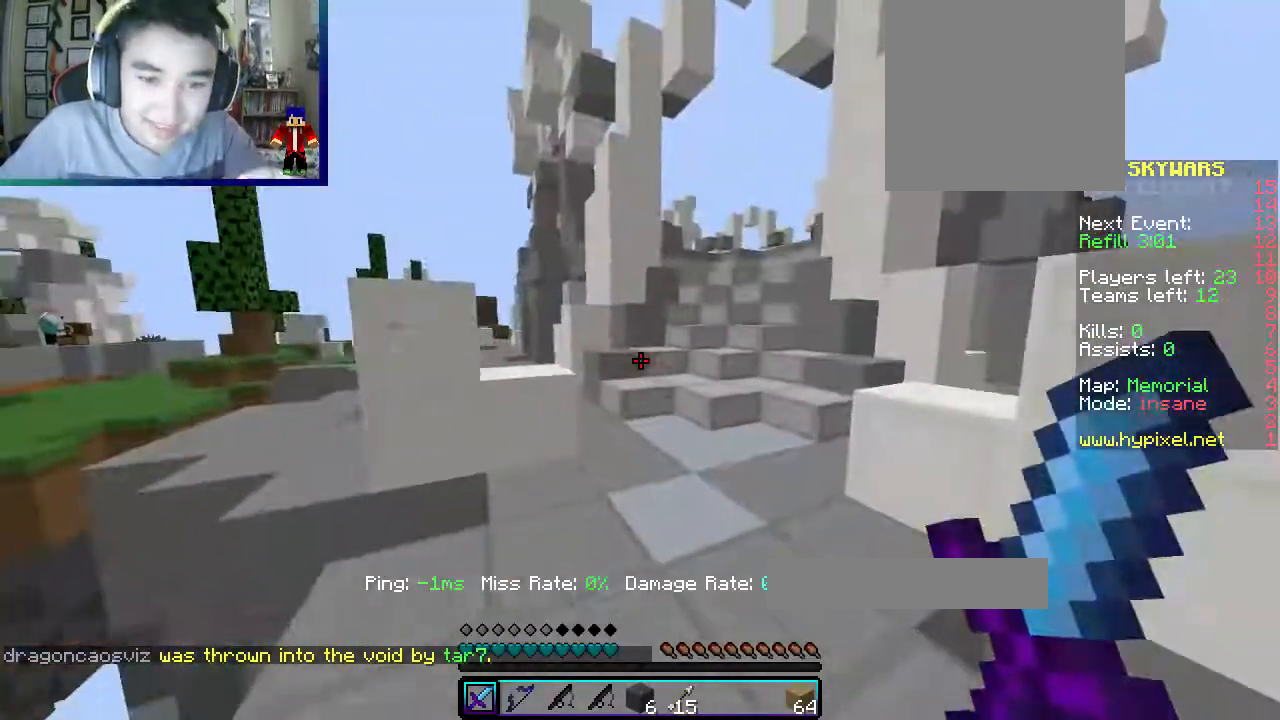
Gameplay with keyboard and mouse; each line is a JSON object with the keys and mouse buttons held at the frame after it. "events" lists presses ("down") and releases ("up") of "a", "d", "s", "w", "mouse_left" and "mouse_right" between this image and that frame as [ms after this image, input, new state], when the widget could be followed in between. "mouse_left", "mouse_right" = the "left", "right" buttons of the "mouse" list. No other keys are recorded. Fast repeated clicks can show as one long hold. Mouse movement is not recorded.
{"keys": ["w"], "mouse": ["right"], "events": [[267, "d", "up"], [383, "mouse_right", "down"]]}
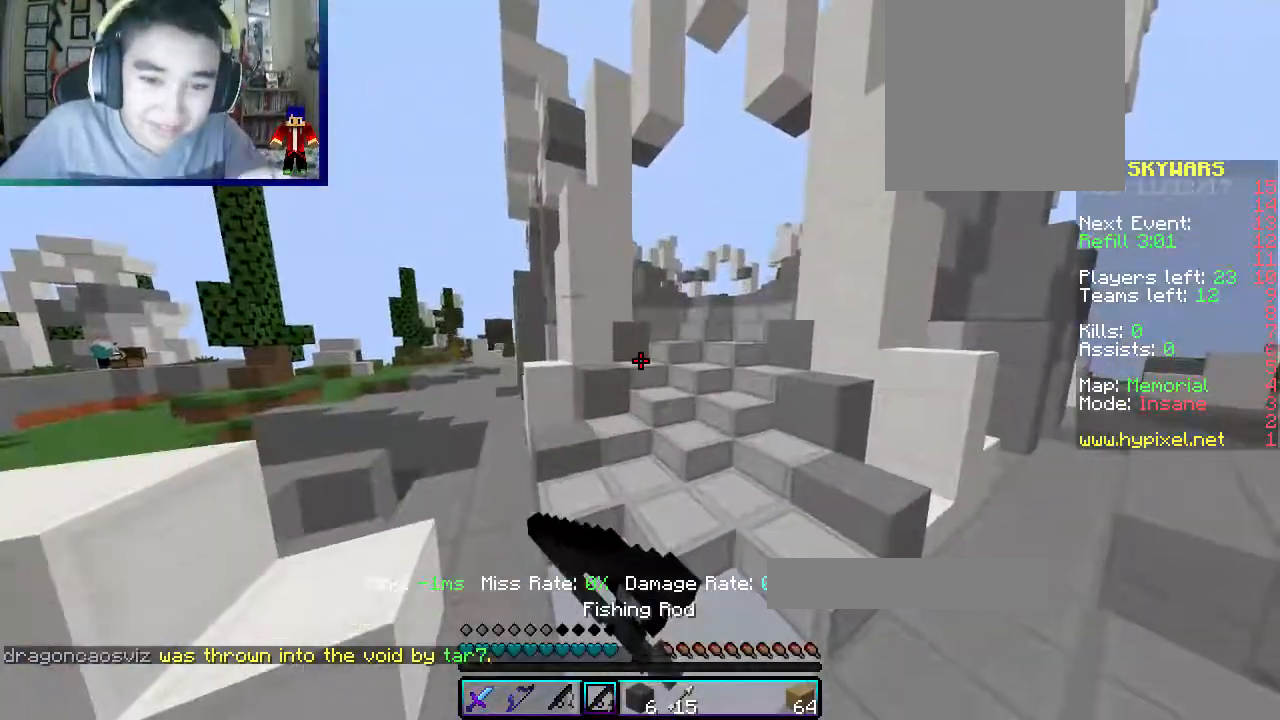
{"keys": ["d", "w"], "mouse": [], "events": [[17, "mouse_right", "up"], [33, "d", "down"], [367, "d", "up"], [483, "d", "down"]]}
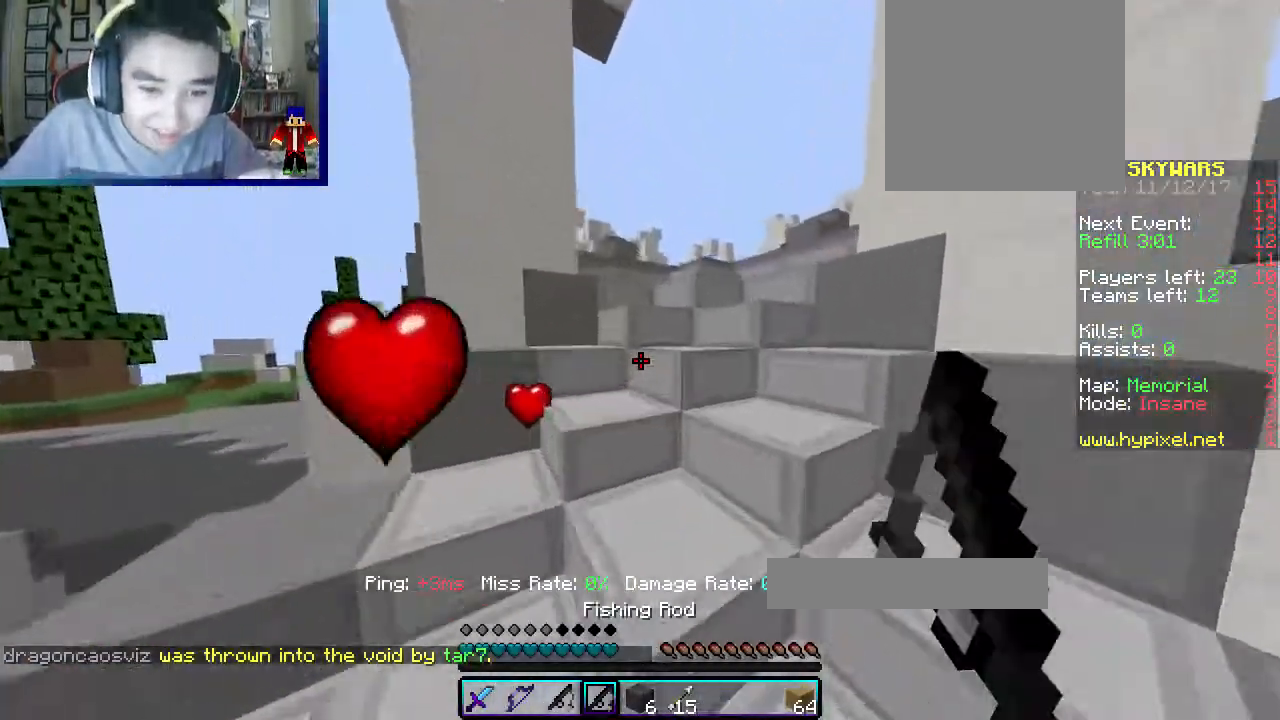
{"keys": ["w"], "mouse": [], "events": [[133, "d", "up"]]}
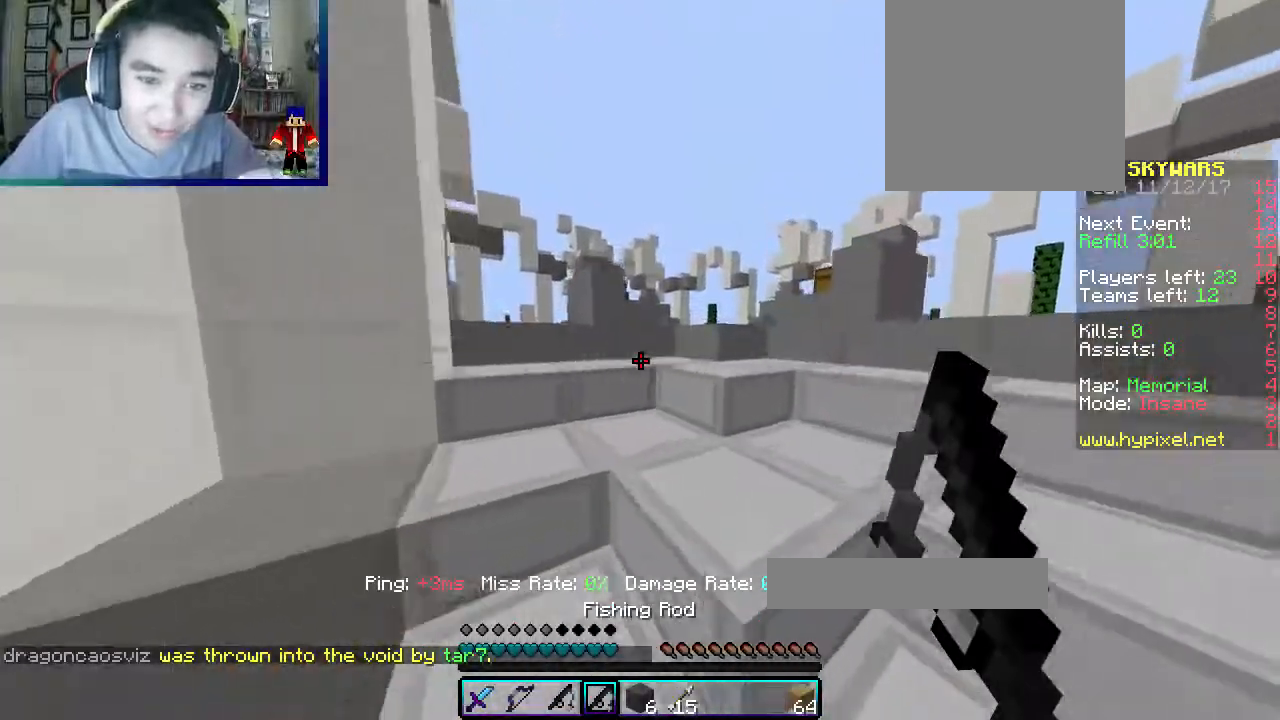
{"keys": ["w"], "mouse": [], "events": []}
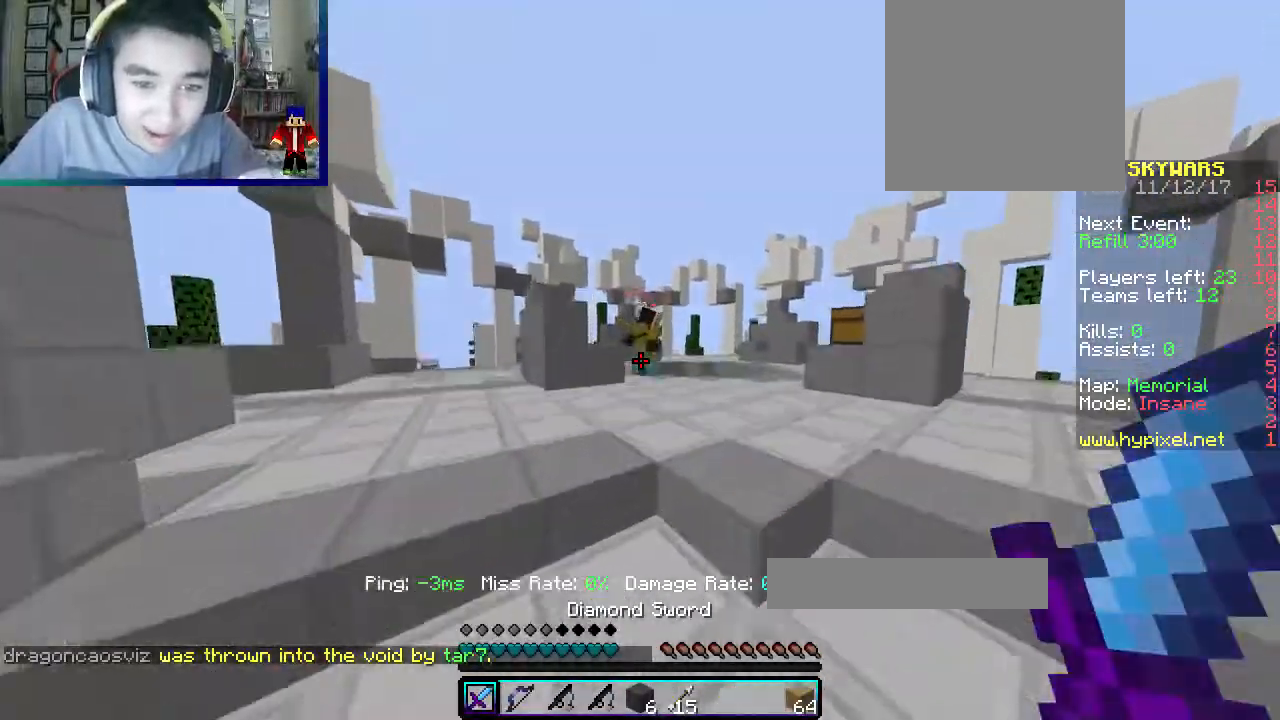
{"keys": ["w"], "mouse": [], "events": [[167, "d", "down"], [317, "d", "up"]]}
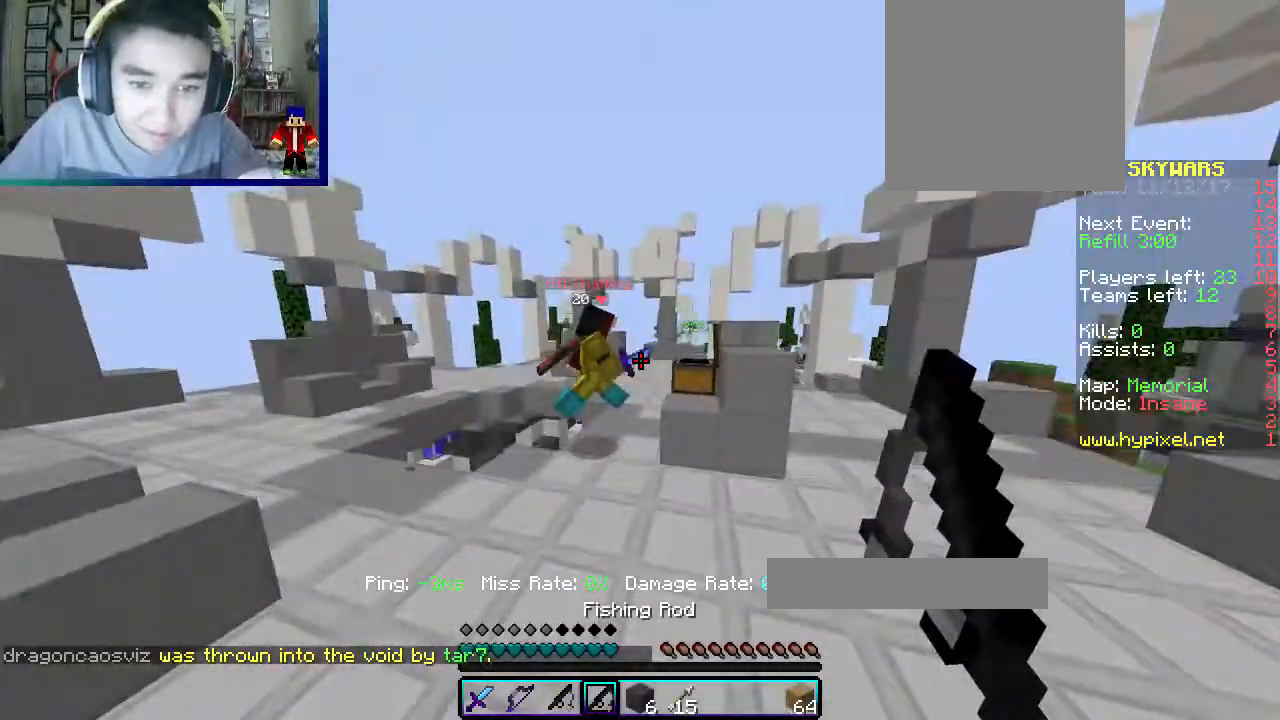
{"keys": ["w"], "mouse": ["left"], "events": [[50, "mouse_right", "down"], [217, "mouse_left", "down"], [217, "mouse_right", "up"]]}
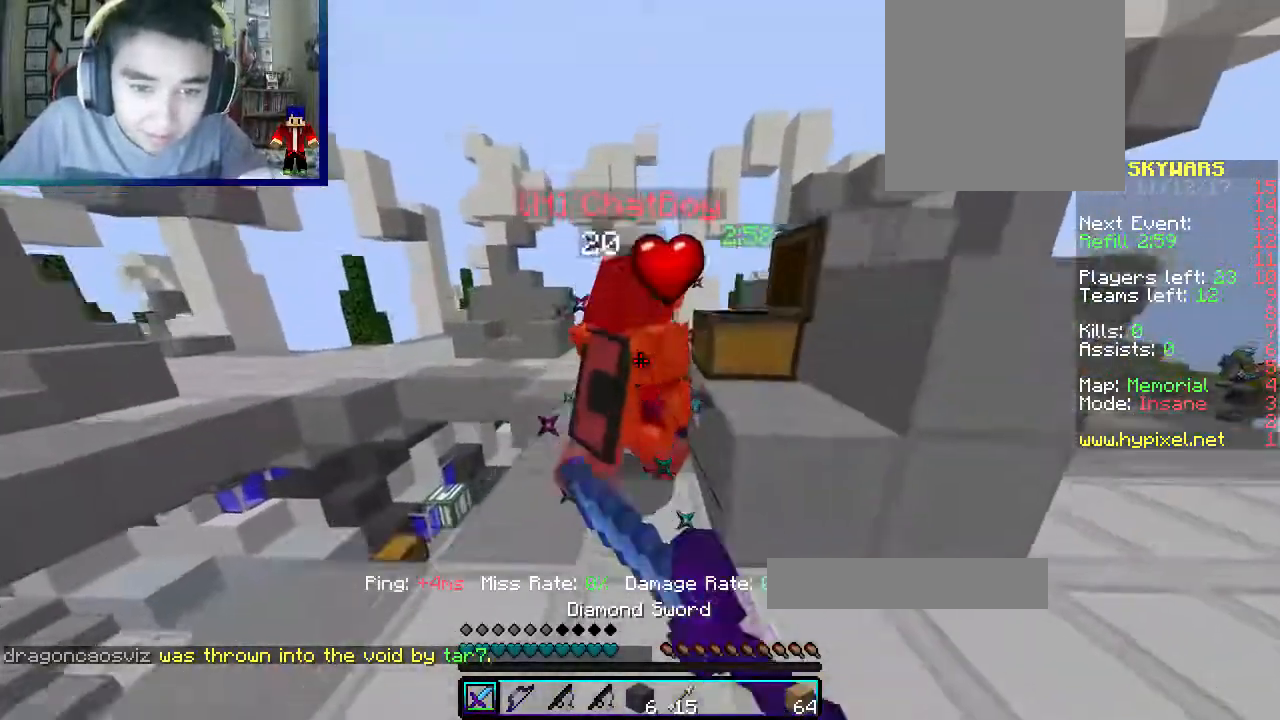
{"keys": ["w"], "mouse": ["left"], "events": []}
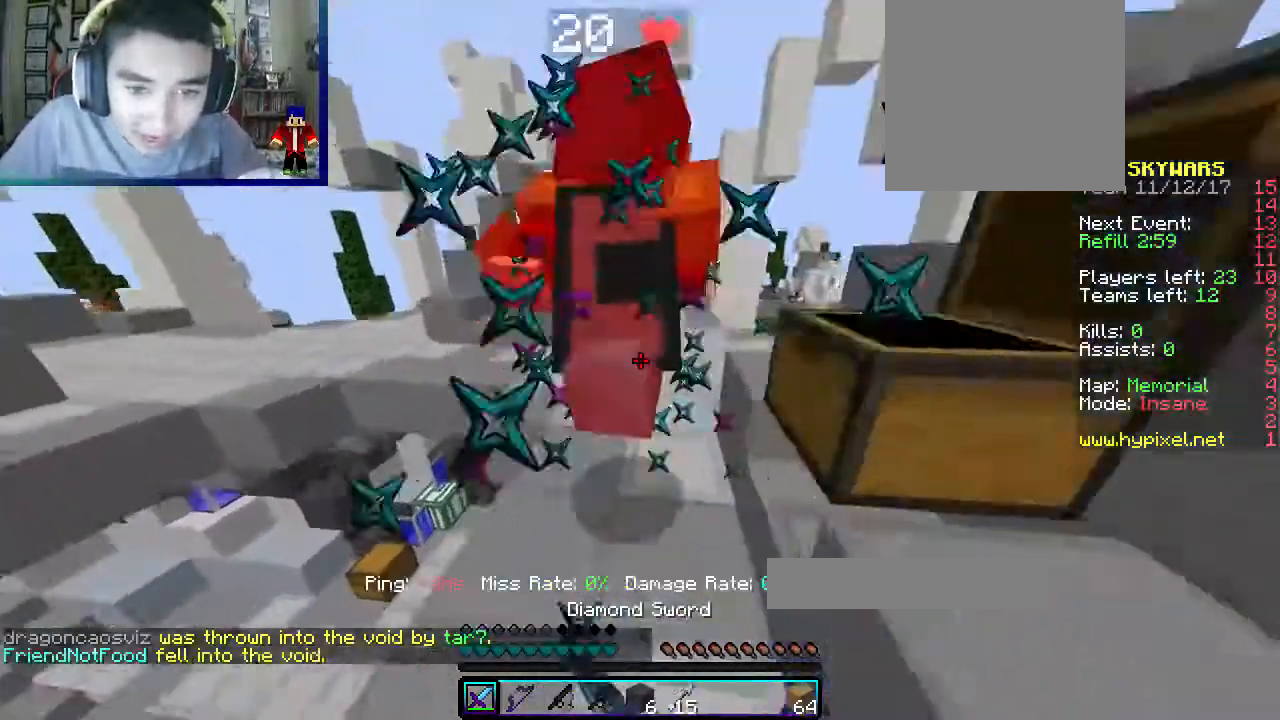
{"keys": ["w"], "mouse": ["left"], "events": []}
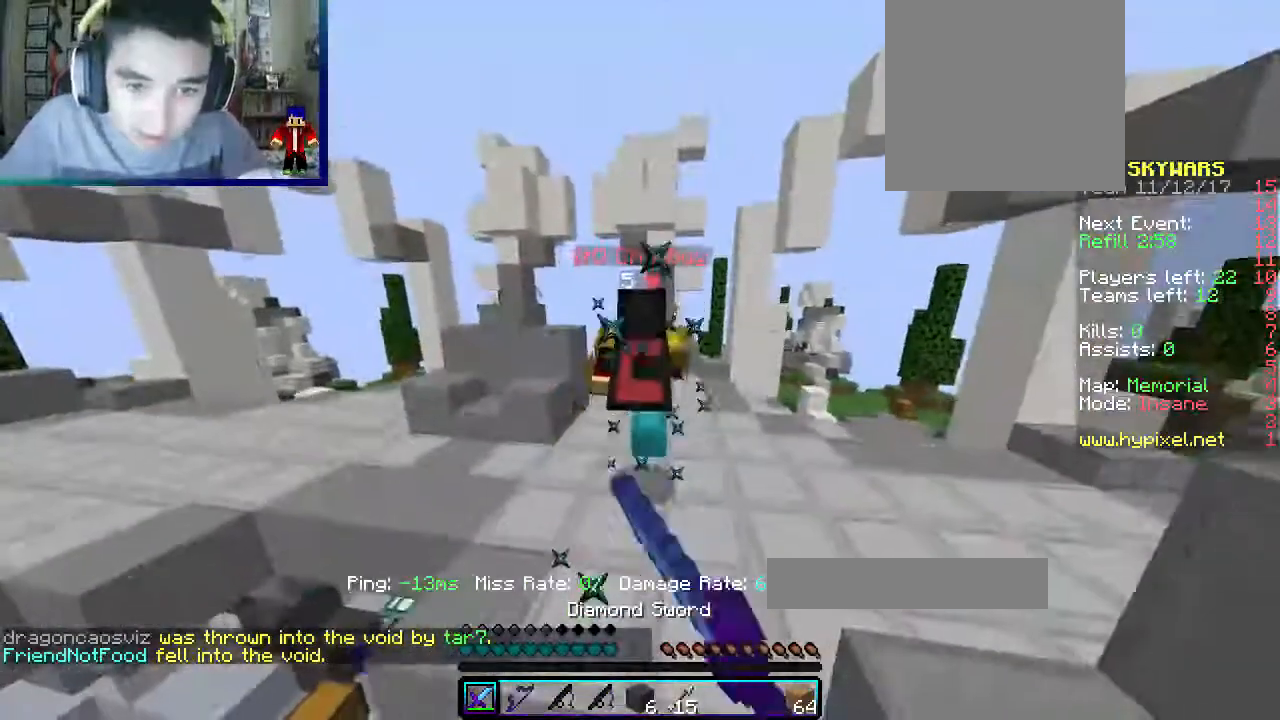
{"keys": ["w"], "mouse": [], "events": [[217, "mouse_left", "up"], [283, "mouse_right", "down"], [483, "mouse_right", "up"]]}
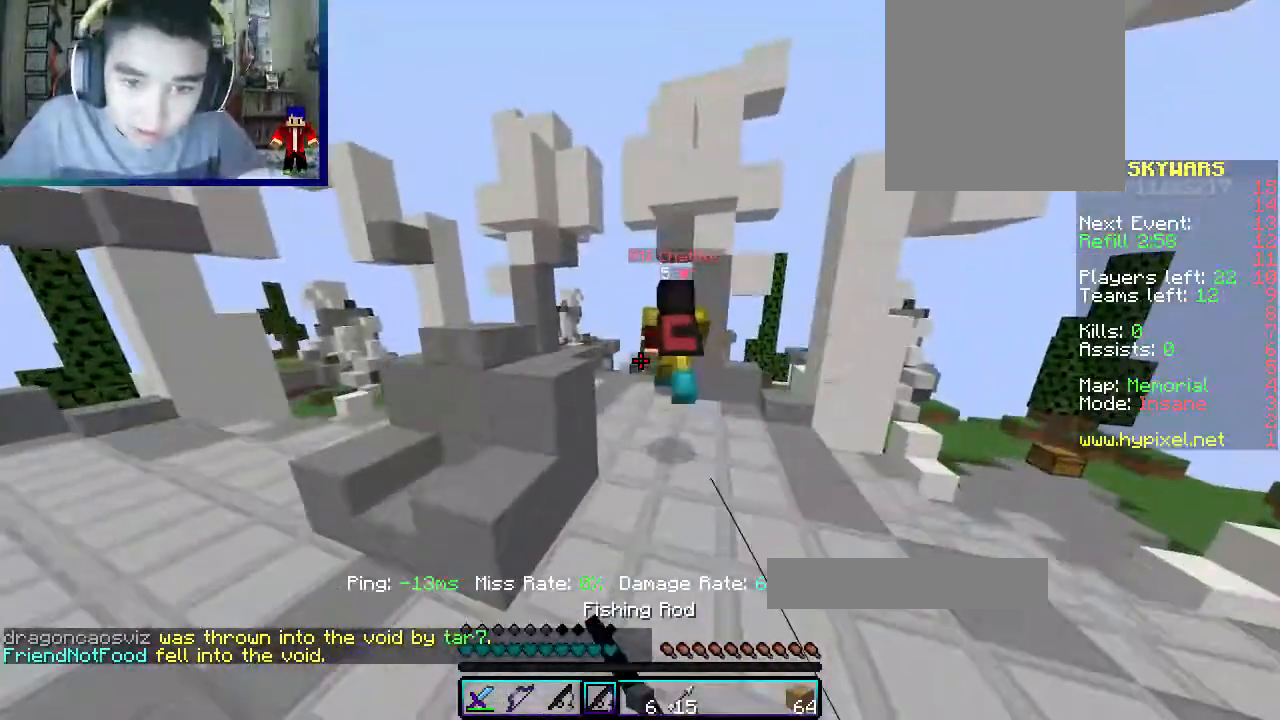
{"keys": ["a", "w"], "mouse": [], "events": [[233, "mouse_right", "down"], [400, "mouse_right", "up"], [433, "a", "down"]]}
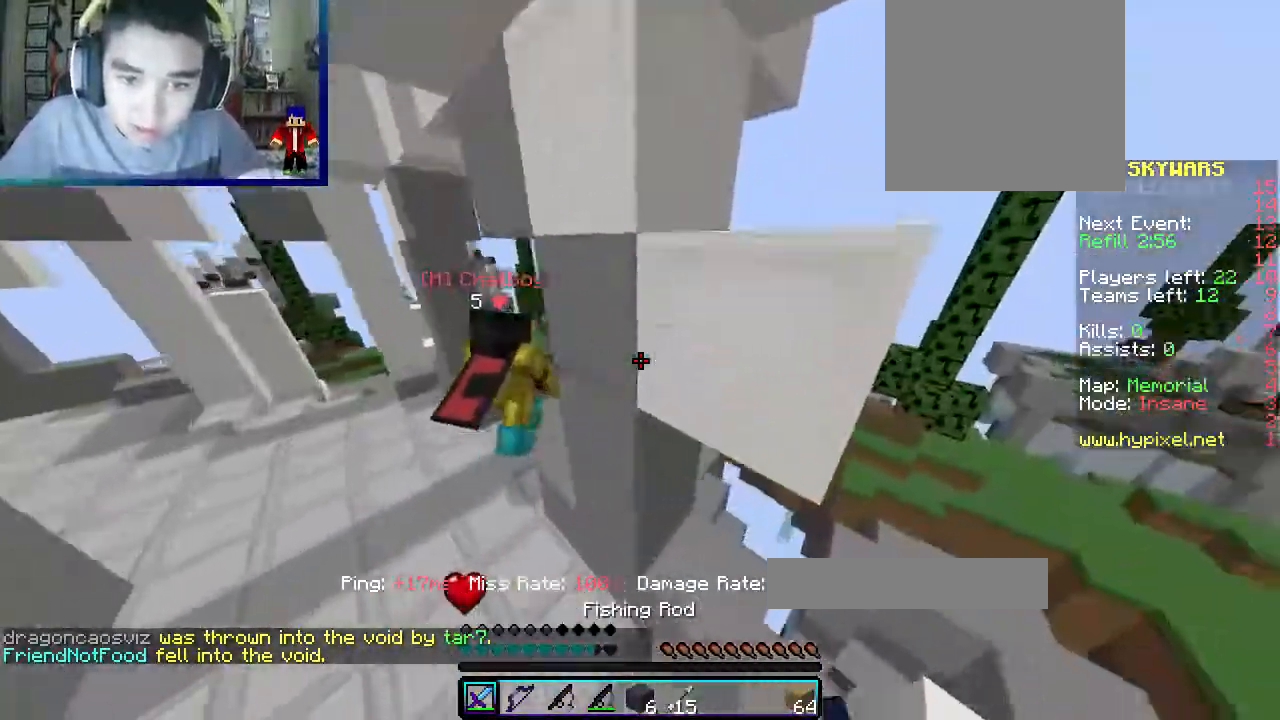
{"keys": ["w"], "mouse": [], "events": [[33, "d", "down"], [117, "a", "up"], [483, "d", "up"]]}
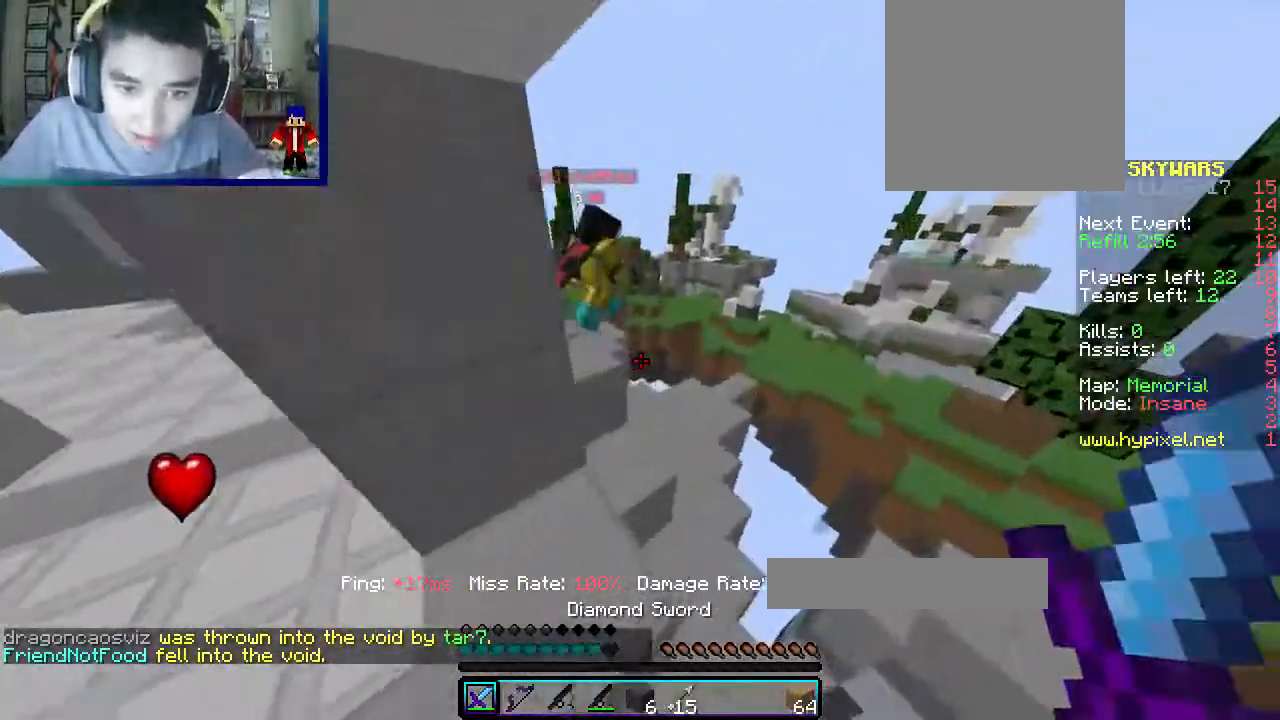
{"keys": ["w"], "mouse": [], "events": []}
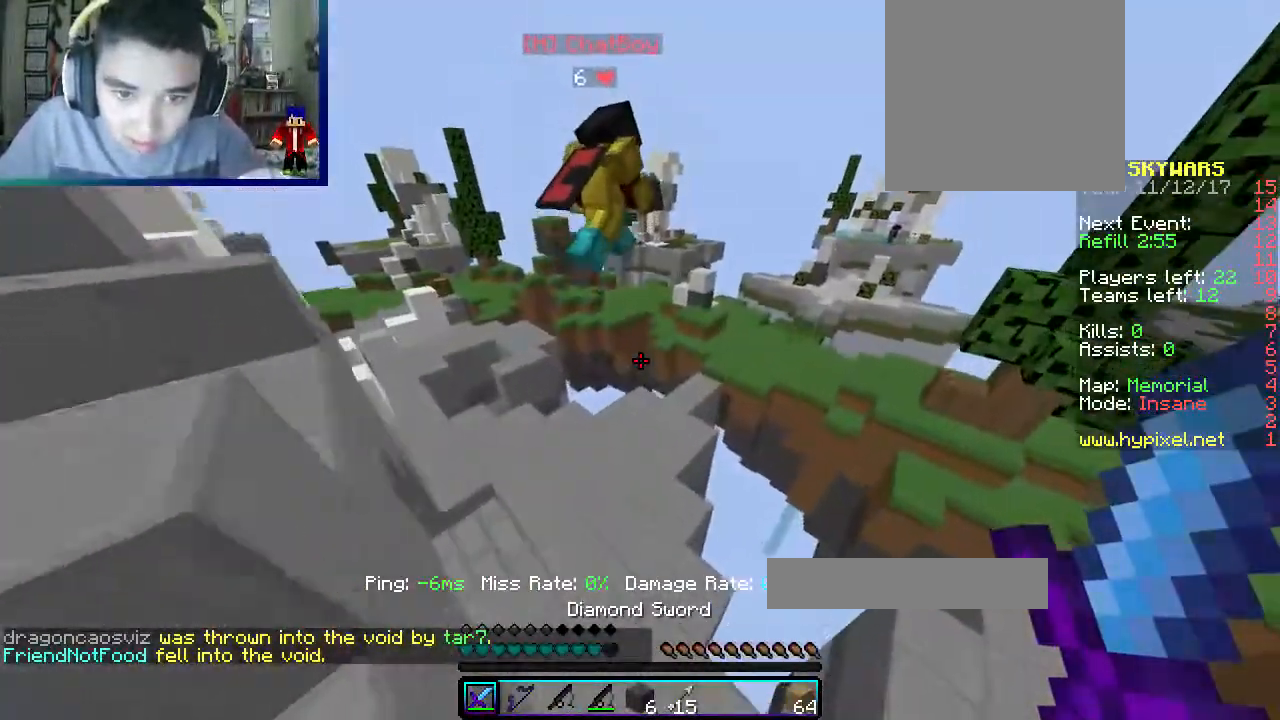
{"keys": ["w"], "mouse": [], "events": []}
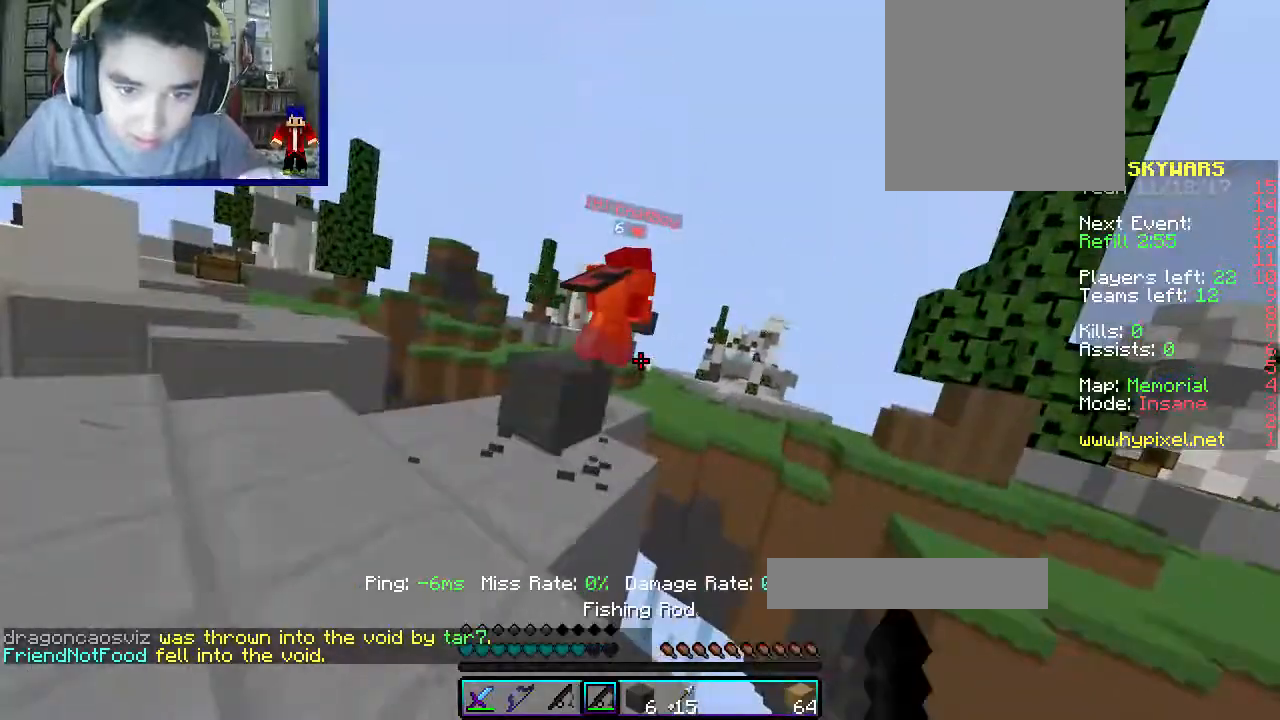
{"keys": ["w"], "mouse": [], "events": [[33, "a", "down"], [267, "a", "up"]]}
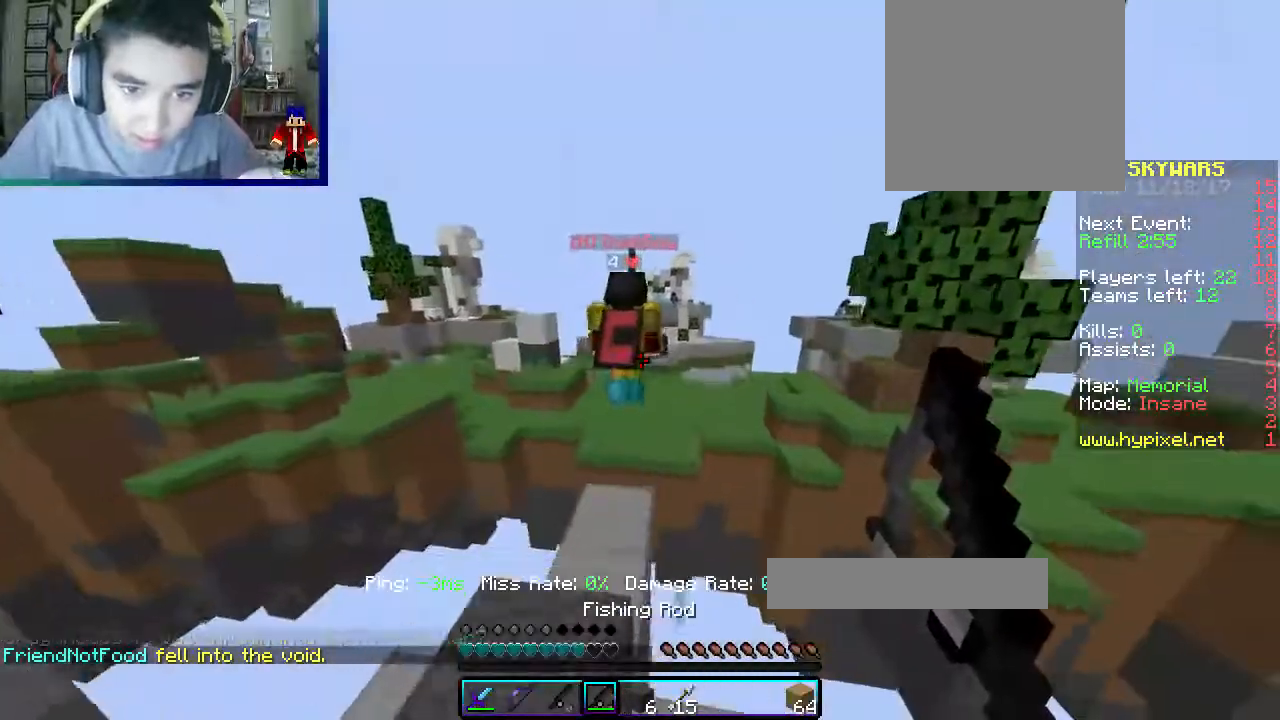
{"keys": ["w"], "mouse": [], "events": []}
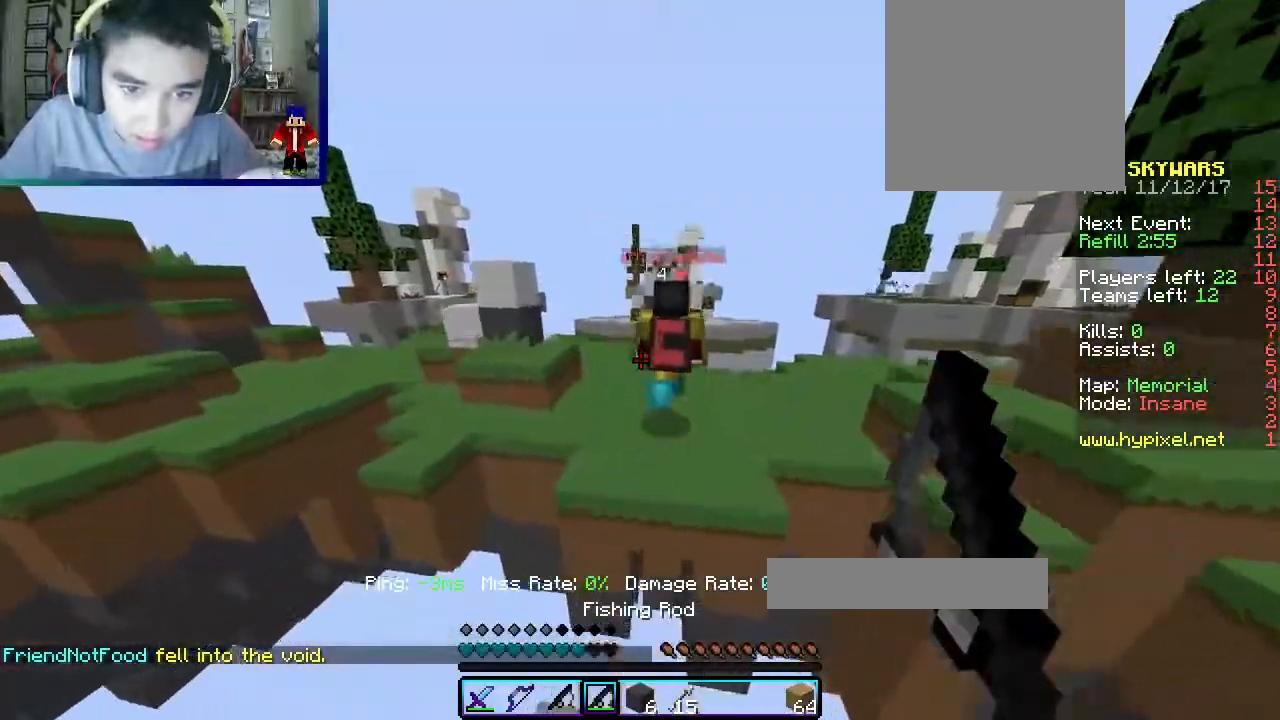
{"keys": ["w"], "mouse": [], "events": [[283, "mouse_right", "down"], [467, "mouse_right", "up"]]}
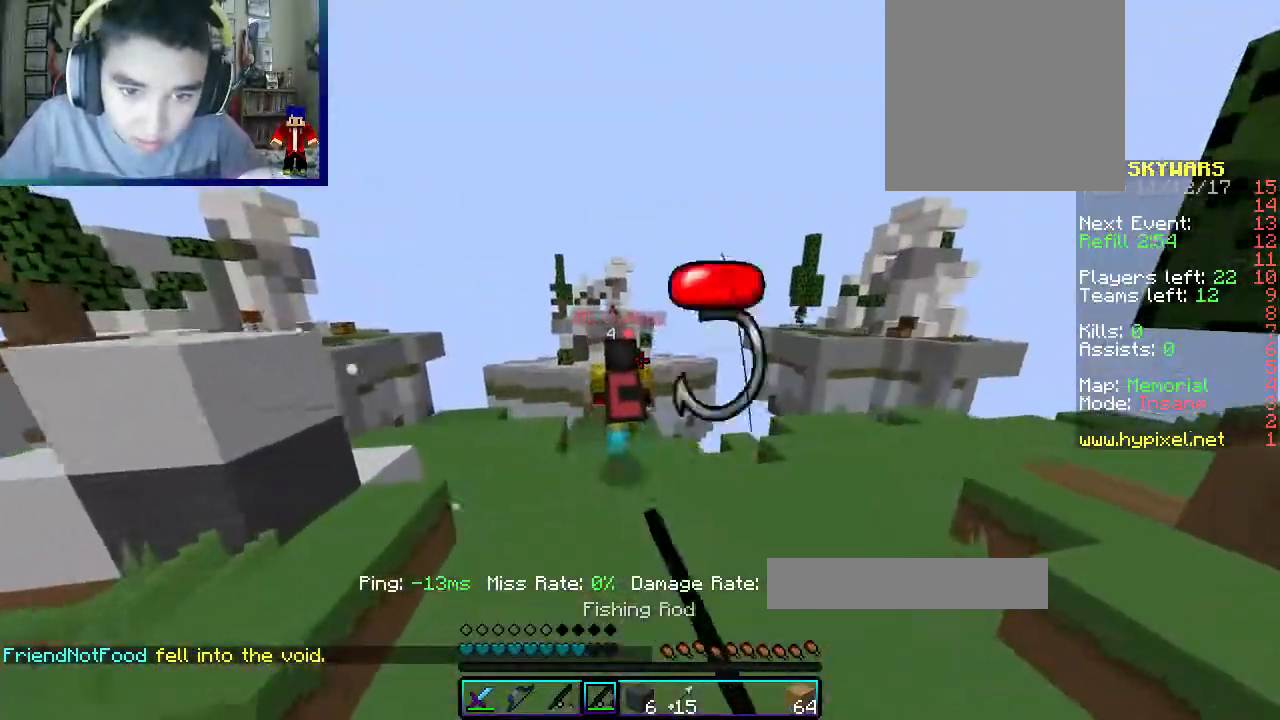
{"keys": ["w"], "mouse": [], "events": []}
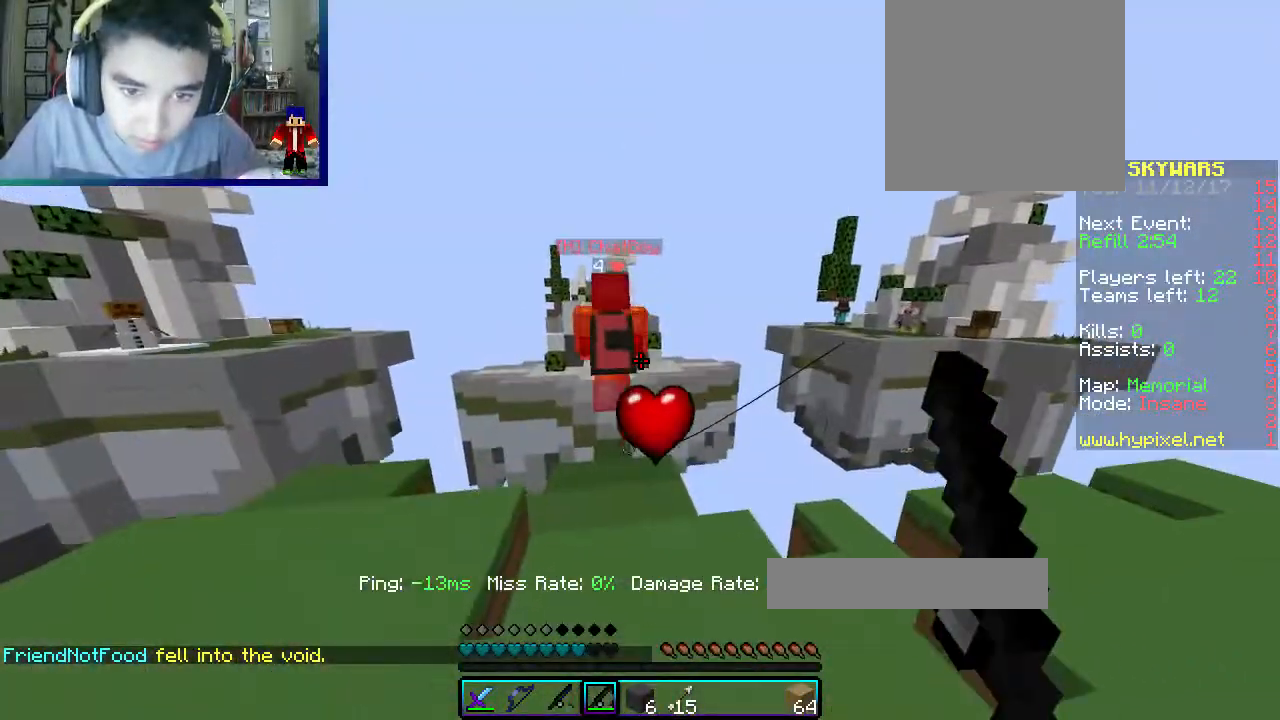
{"keys": ["w"], "mouse": [], "events": []}
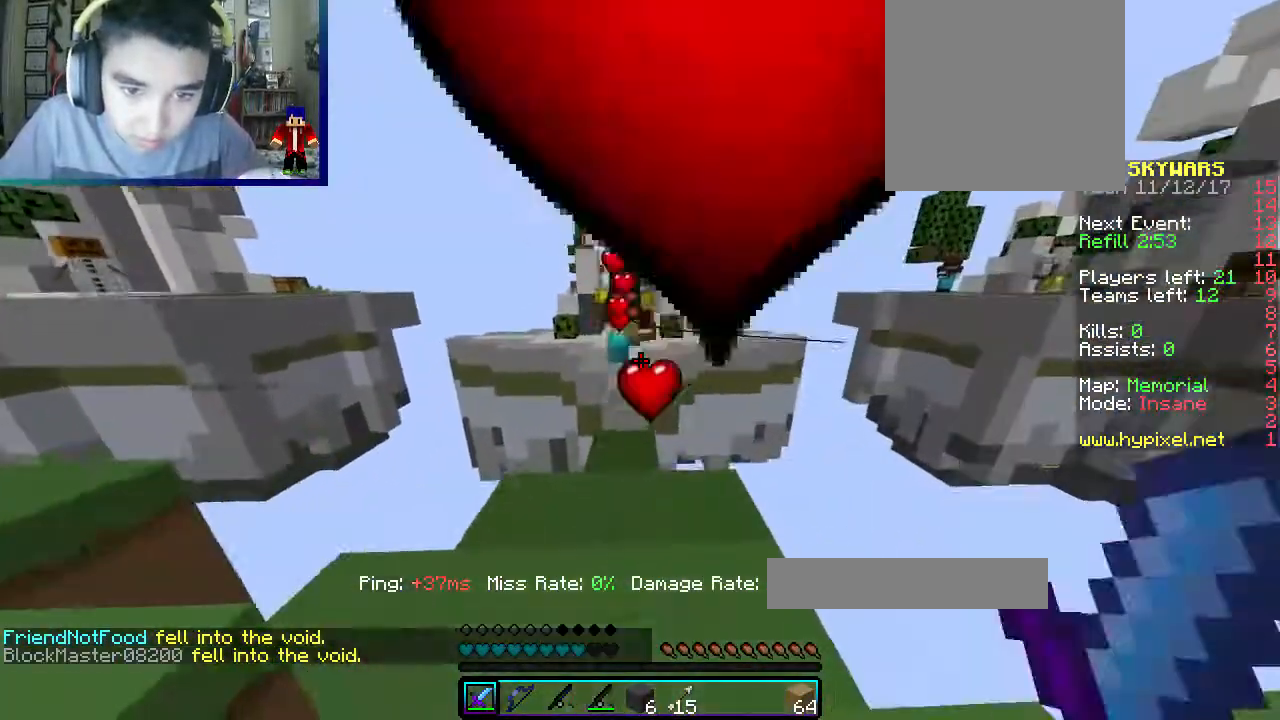
{"keys": ["w"], "mouse": [], "events": [[67, "a", "down"], [300, "a", "up"]]}
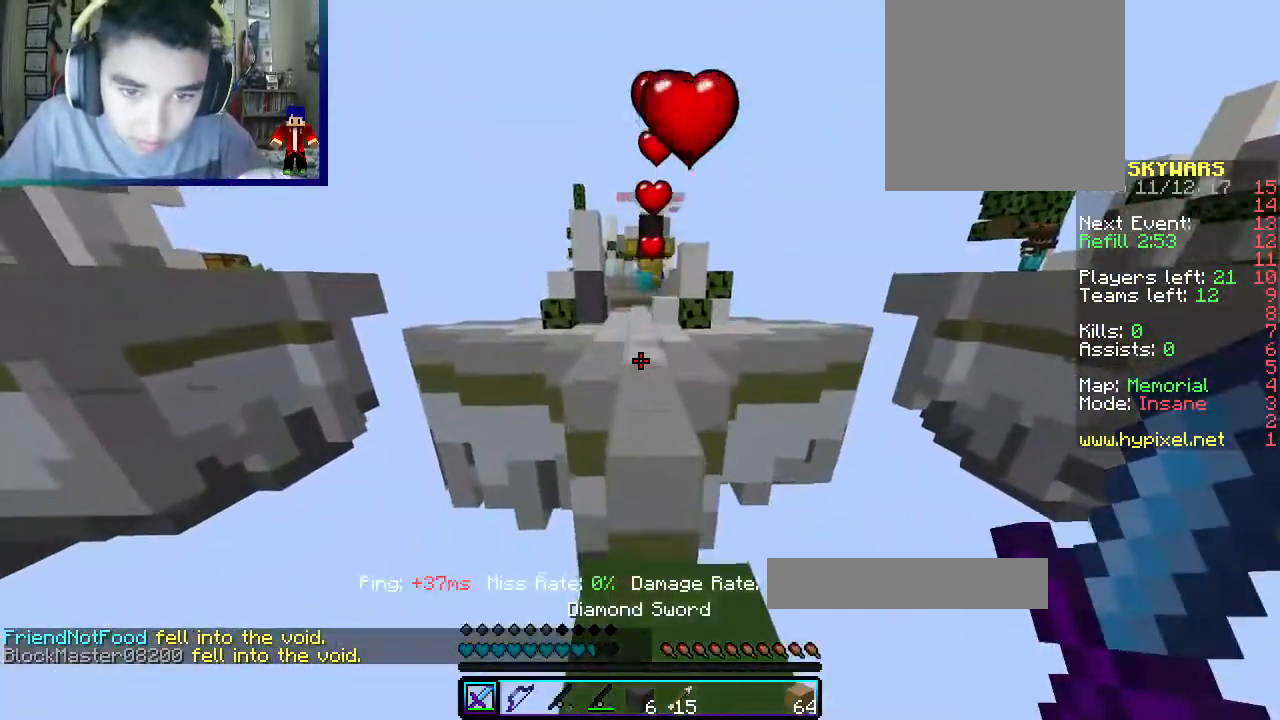
{"keys": ["w"], "mouse": [], "events": []}
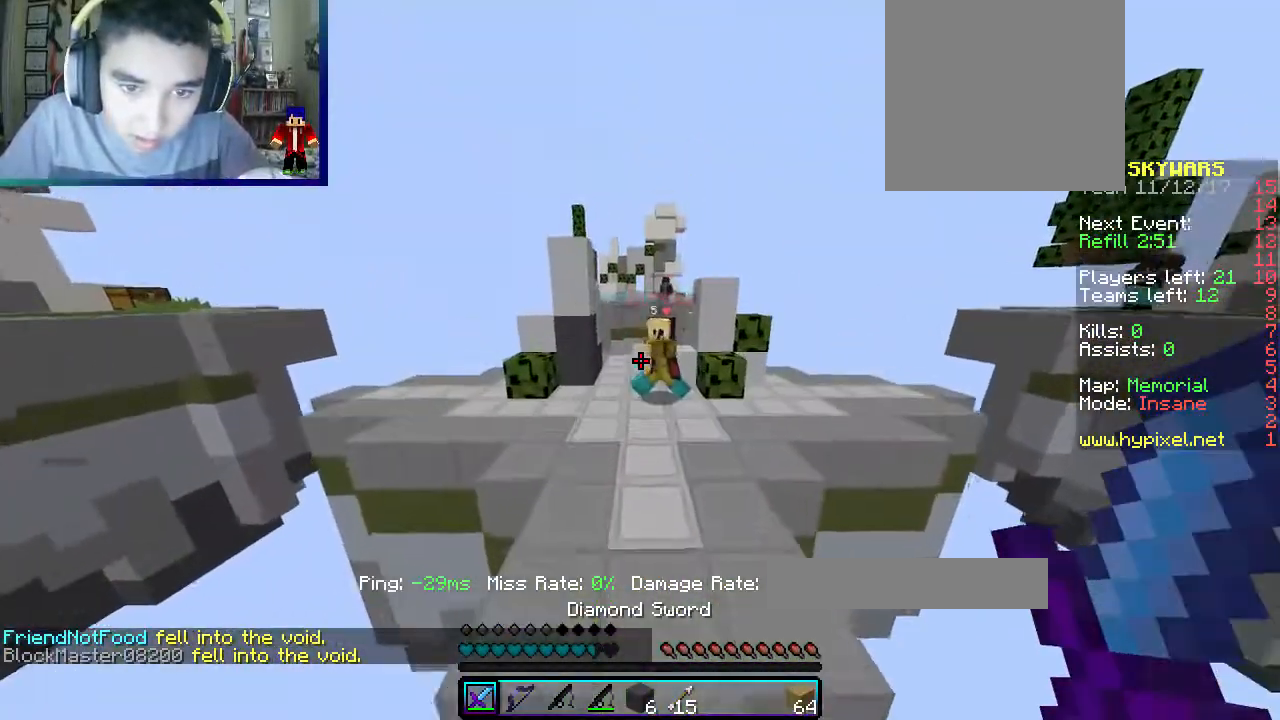
{"keys": ["d", "w"], "mouse": ["right"], "events": [[117, "mouse_right", "down"], [200, "d", "down"], [317, "mouse_right", "up"], [417, "mouse_right", "down"]]}